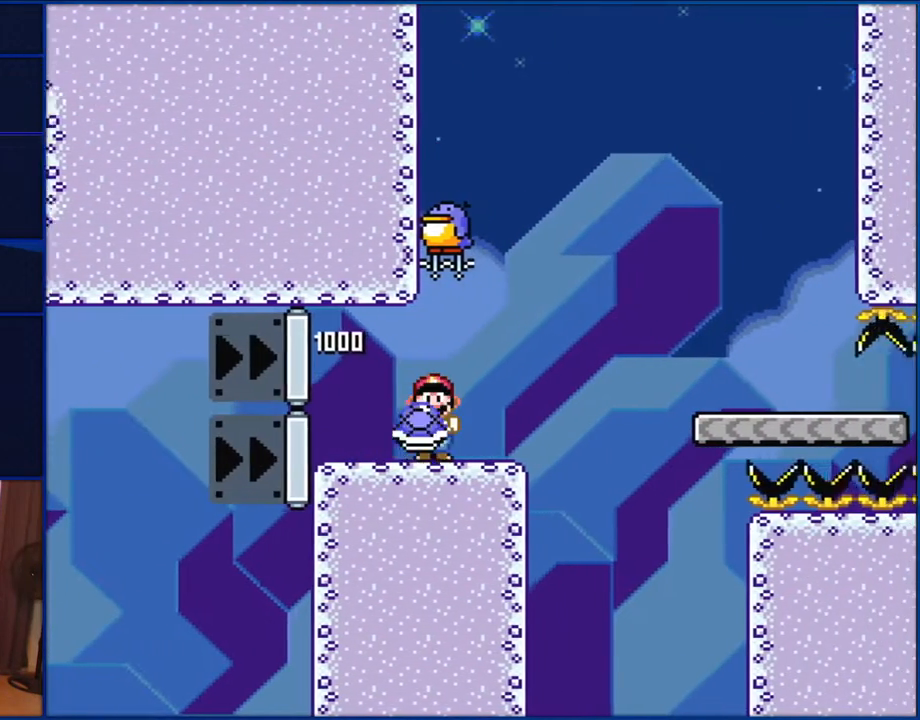
Gameplay with a controller (Nintendo layout); each line is a JSON object with the inputs held at the frame after it. "events" lists button and stick changes between this image and that frame as [ms after this image, input, new state], when the widget could be followed in between. Not read: L1 L3 R1 R3.
{"buttons": ["Y", "DPAD_RIGHT"], "events": [[17, "DPAD_LEFT", "down"], [333, "DPAD_LEFT", "up"], [500, "DPAD_RIGHT", "down"]]}
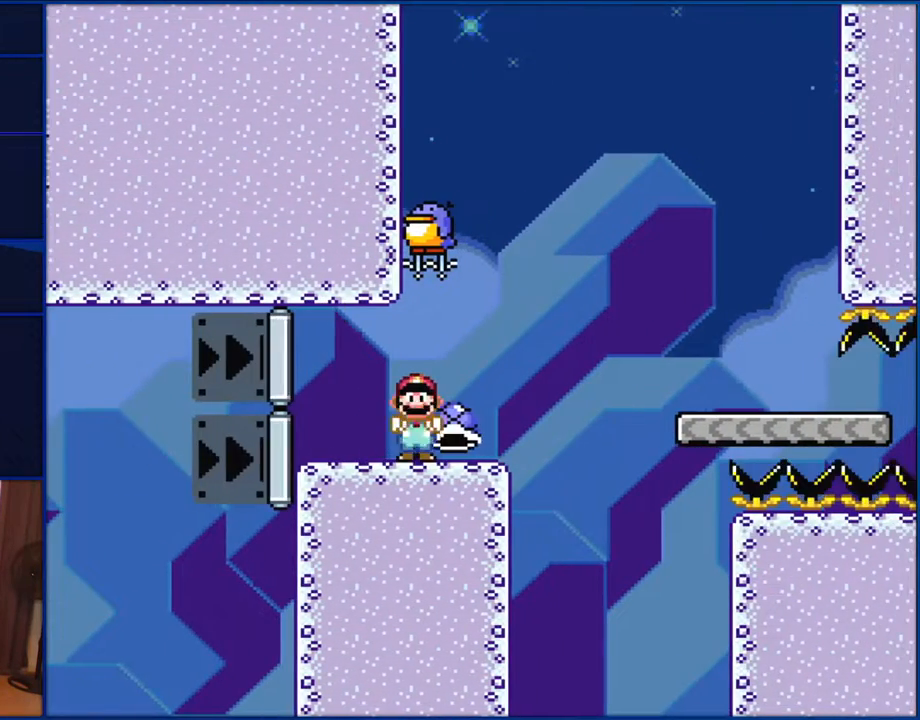
{"buttons": ["Y"], "events": [[67, "DPAD_RIGHT", "up"]]}
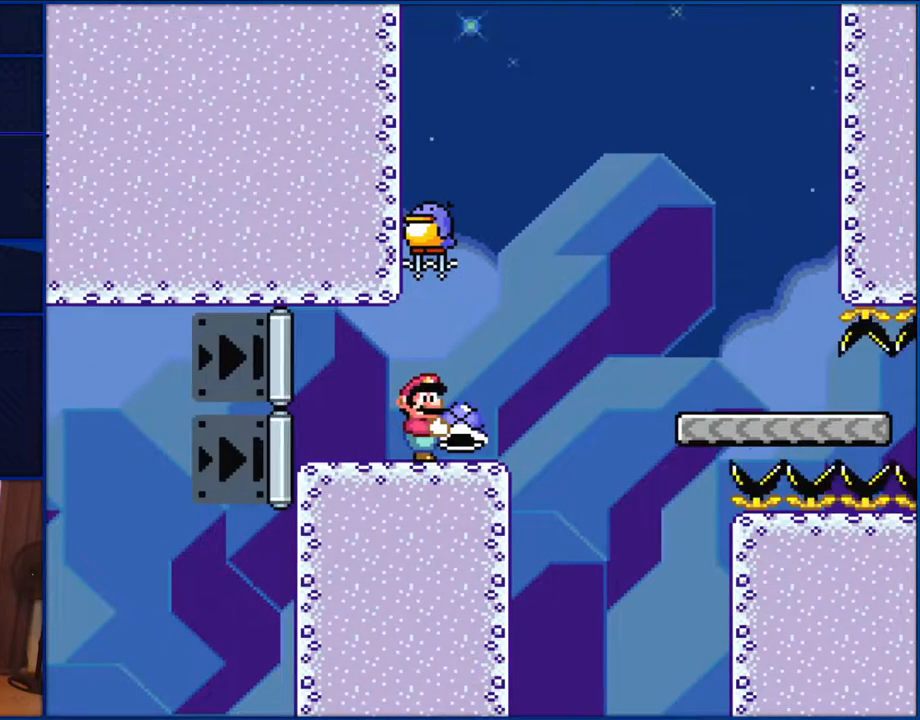
{"buttons": ["Y"], "events": [[350, "DPAD_RIGHT", "down"], [417, "DPAD_RIGHT", "up"]]}
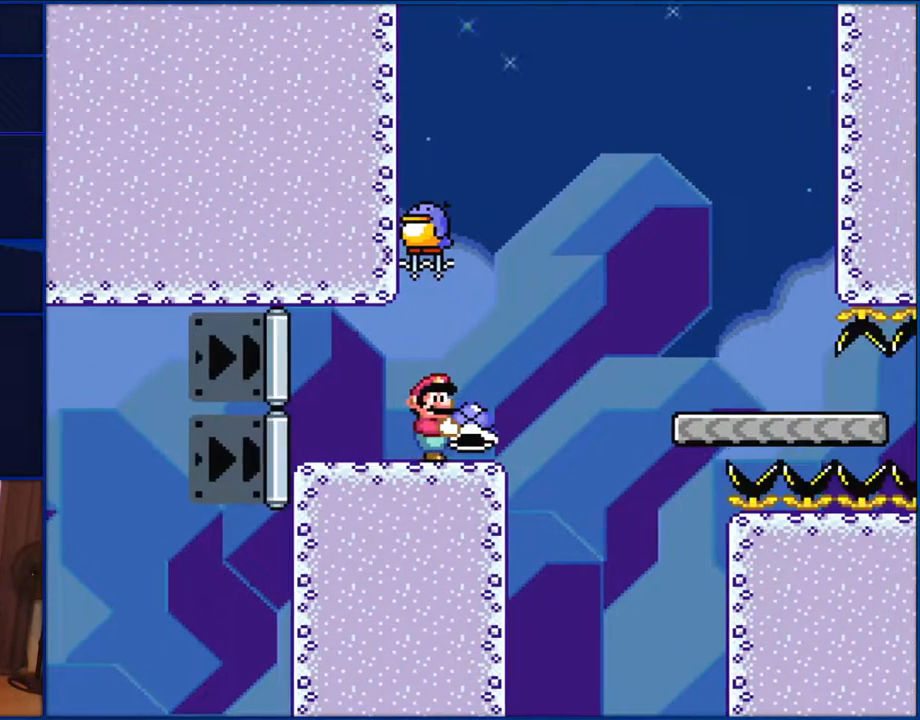
{"buttons": ["Y"], "events": []}
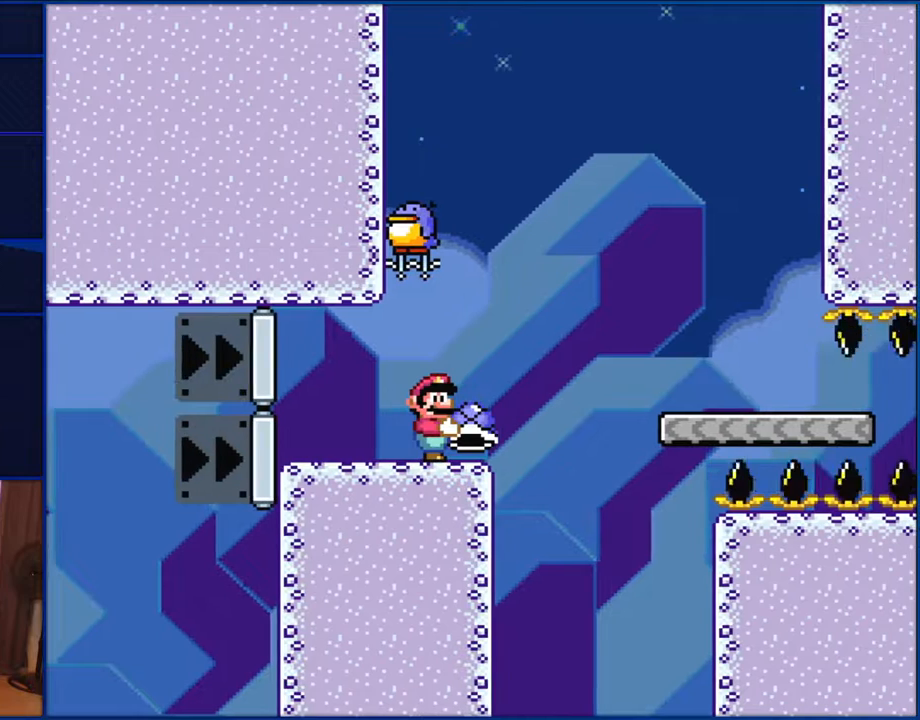
{"buttons": ["Y"], "events": []}
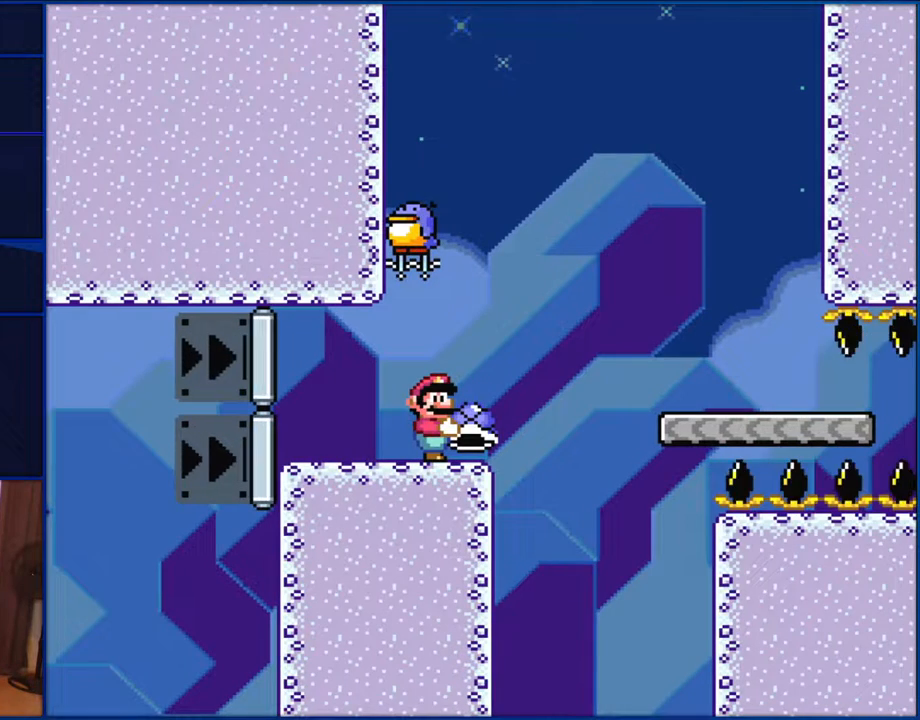
{"buttons": ["Y"], "events": []}
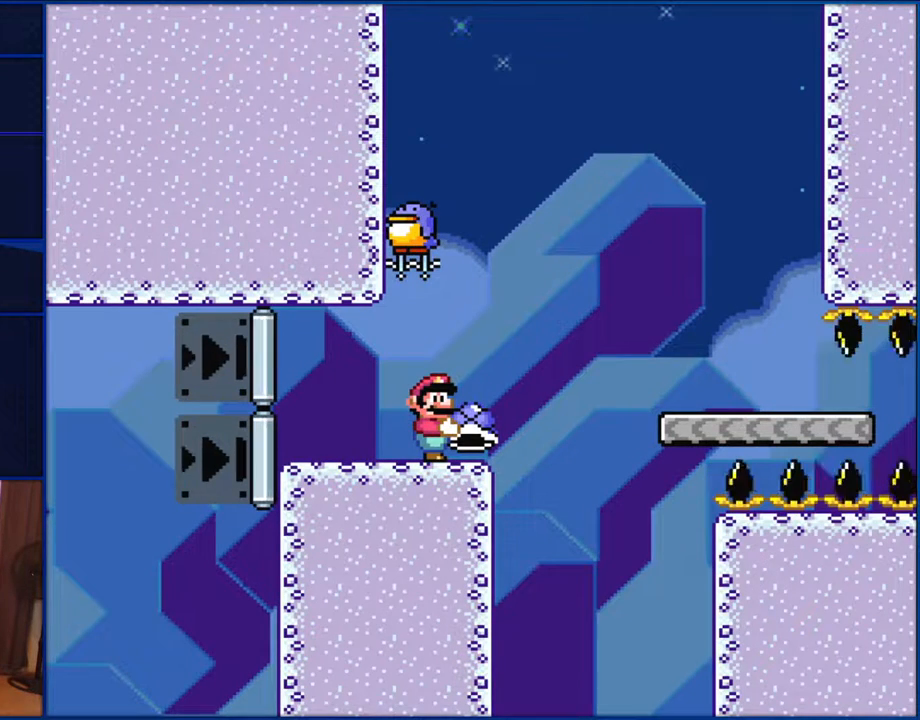
{"buttons": ["Y"], "events": []}
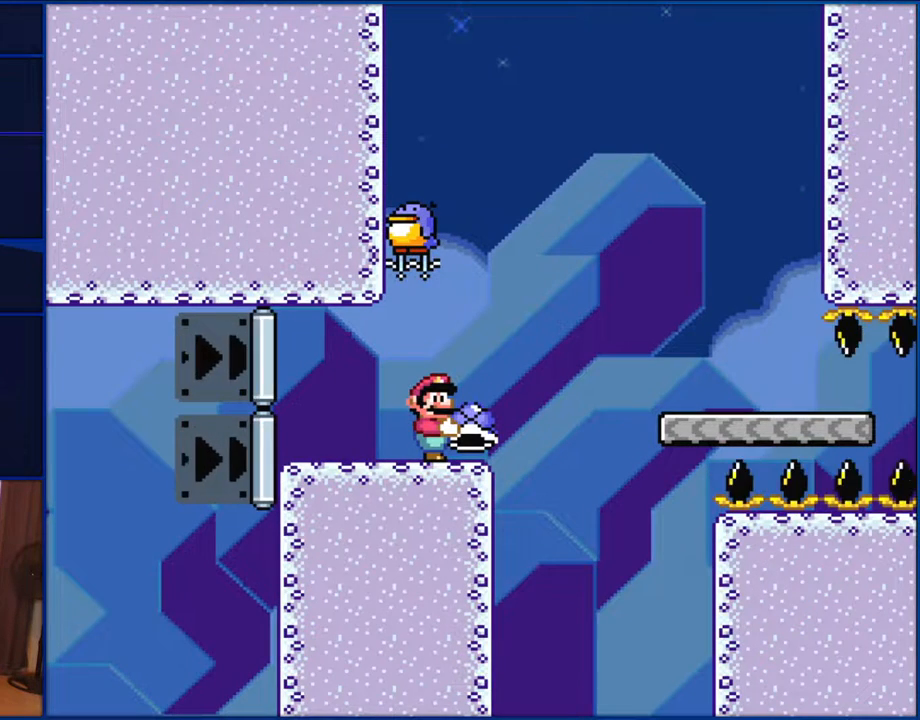
{"buttons": ["Y"], "events": []}
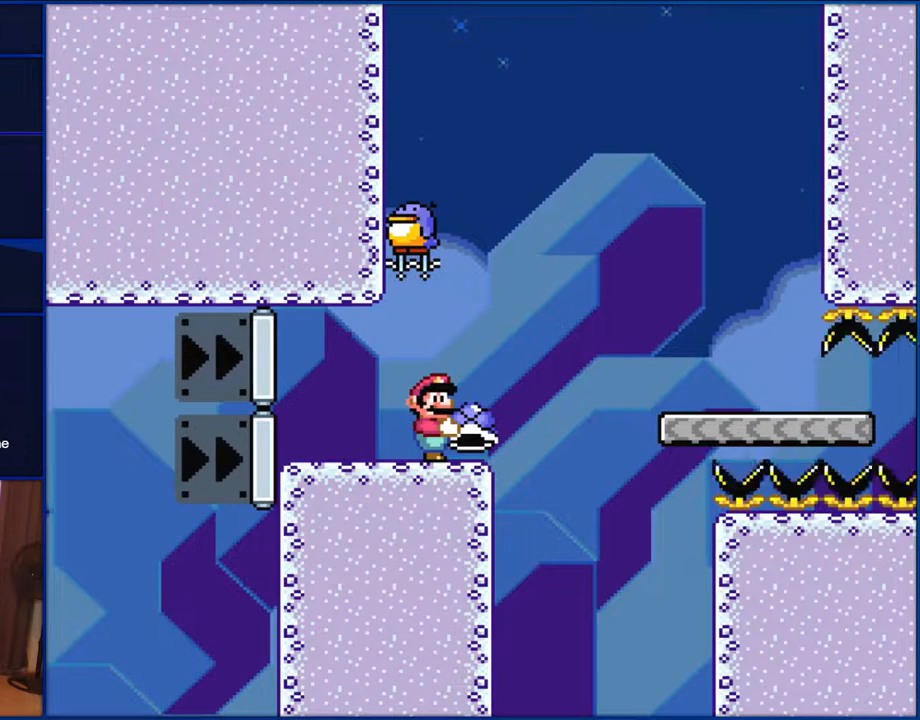
{"buttons": ["Y"], "events": []}
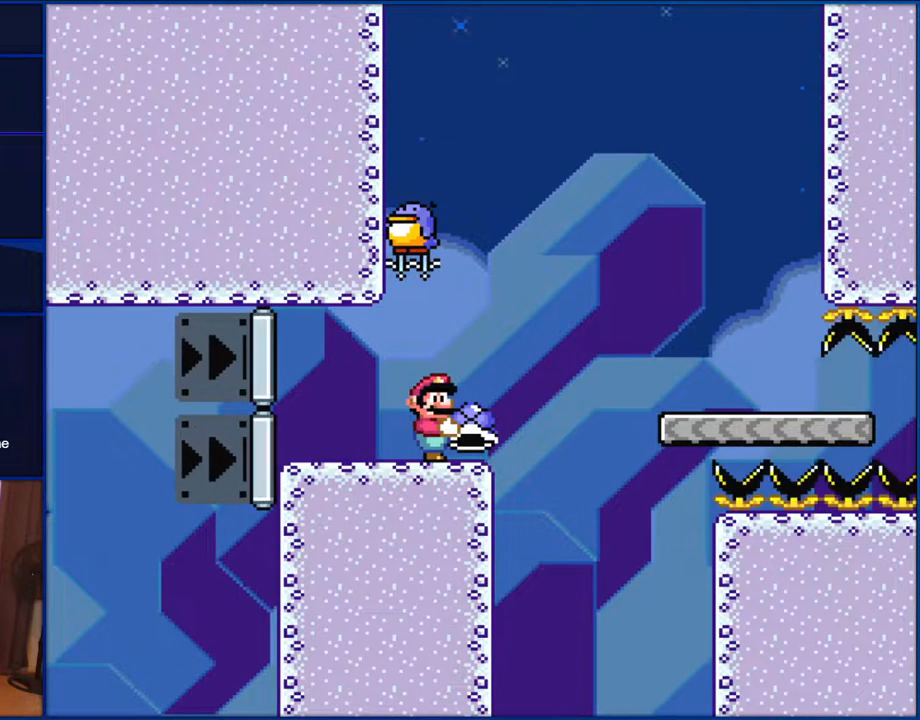
{"buttons": ["Y"], "events": []}
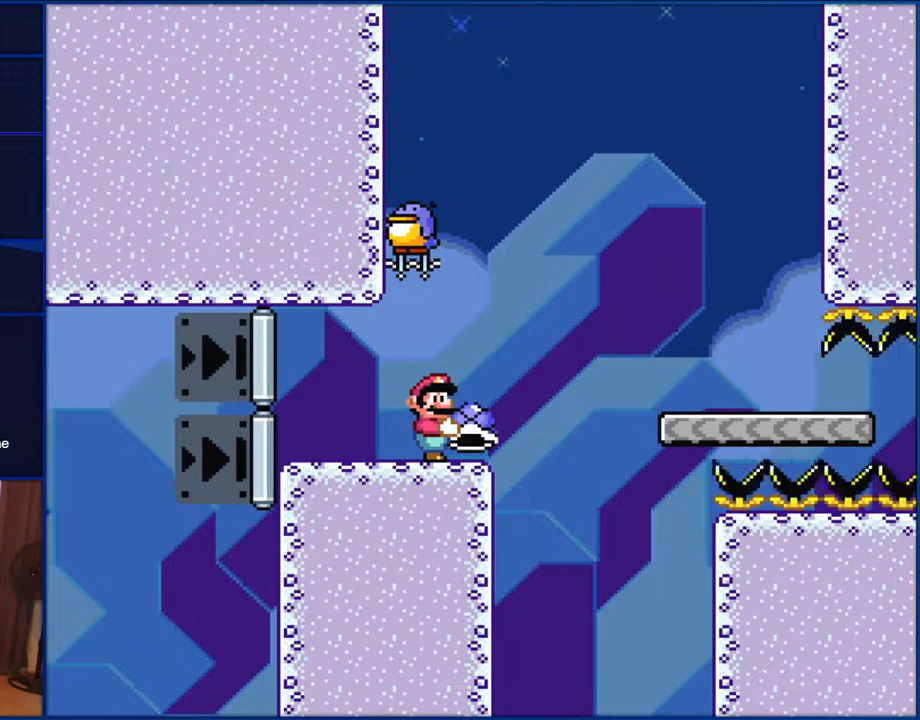
{"buttons": ["Y", "DPAD_DOWN"], "events": [[367, "DPAD_DOWN", "down"]]}
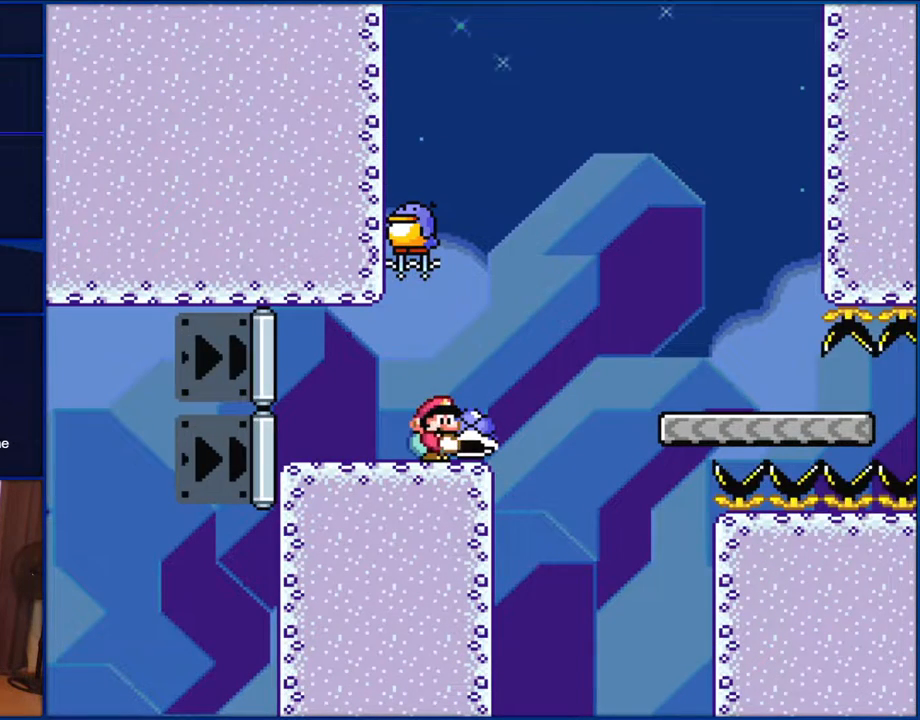
{"buttons": ["B", "Y", "DPAD_DOWN"], "events": [[100, "B", "down"]]}
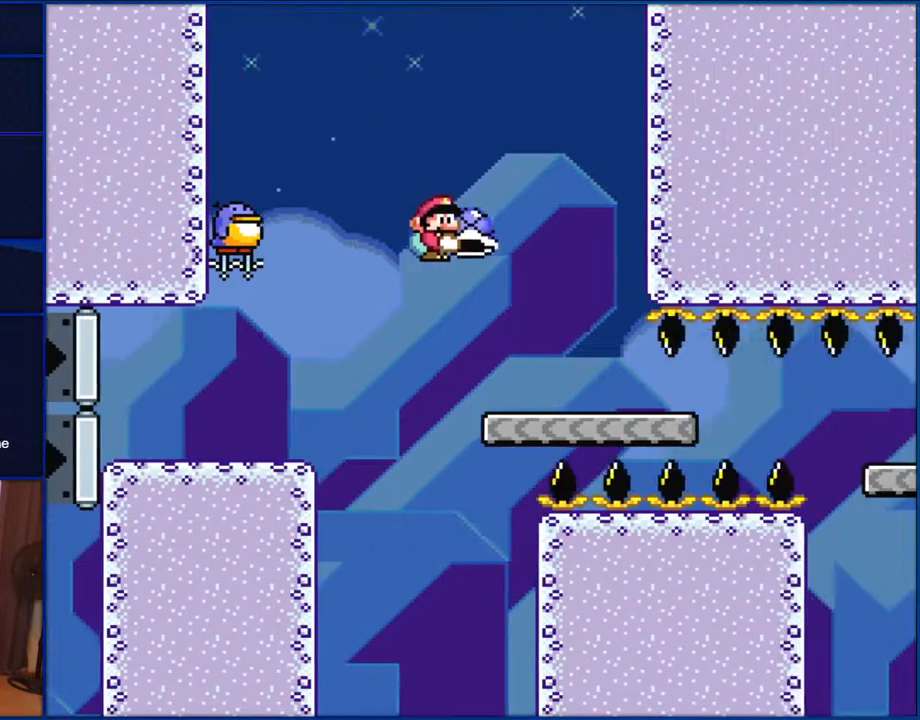
{"buttons": ["B", "Y", "DPAD_DOWN"], "events": [[167, "B", "up"], [267, "B", "down"]]}
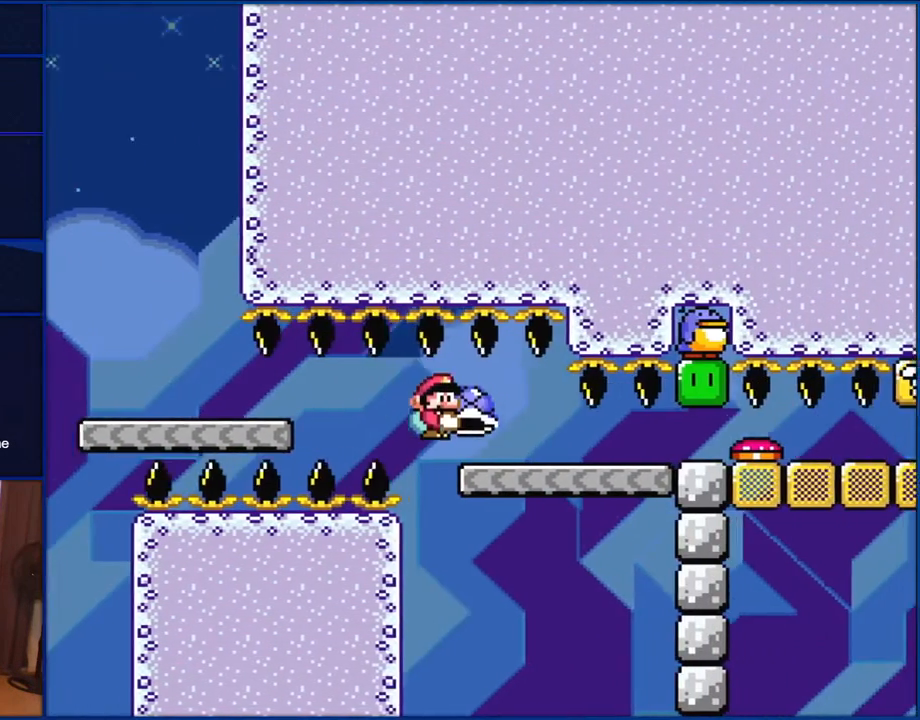
{"buttons": ["B", "Y", "DPAD_DOWN"], "events": []}
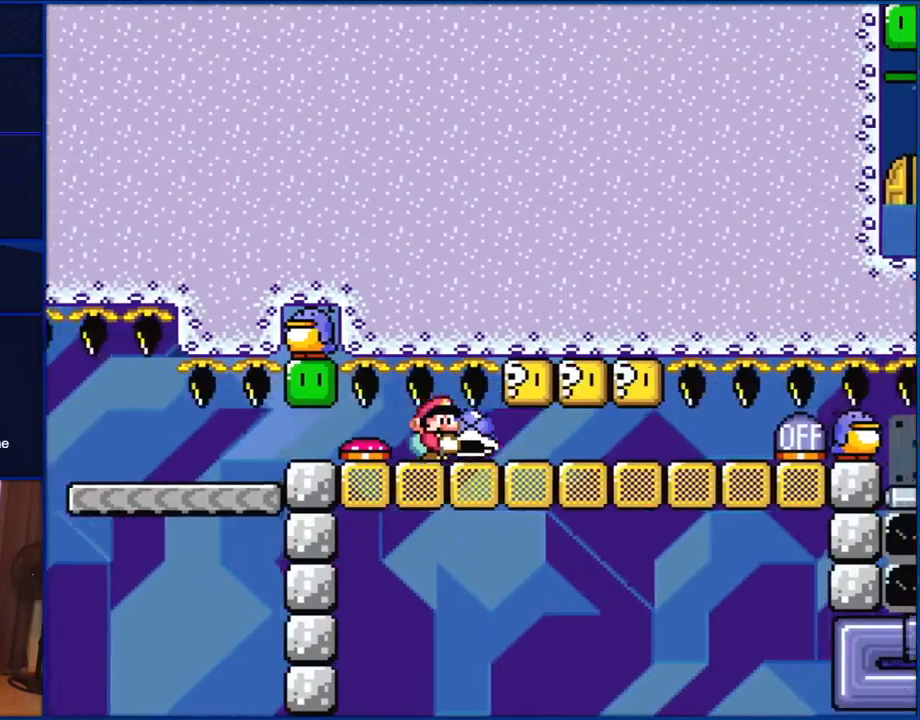
{"buttons": ["Y", "DPAD_DOWN", "DPAD_LEFT"], "events": [[117, "DPAD_LEFT", "down"], [417, "B", "up"]]}
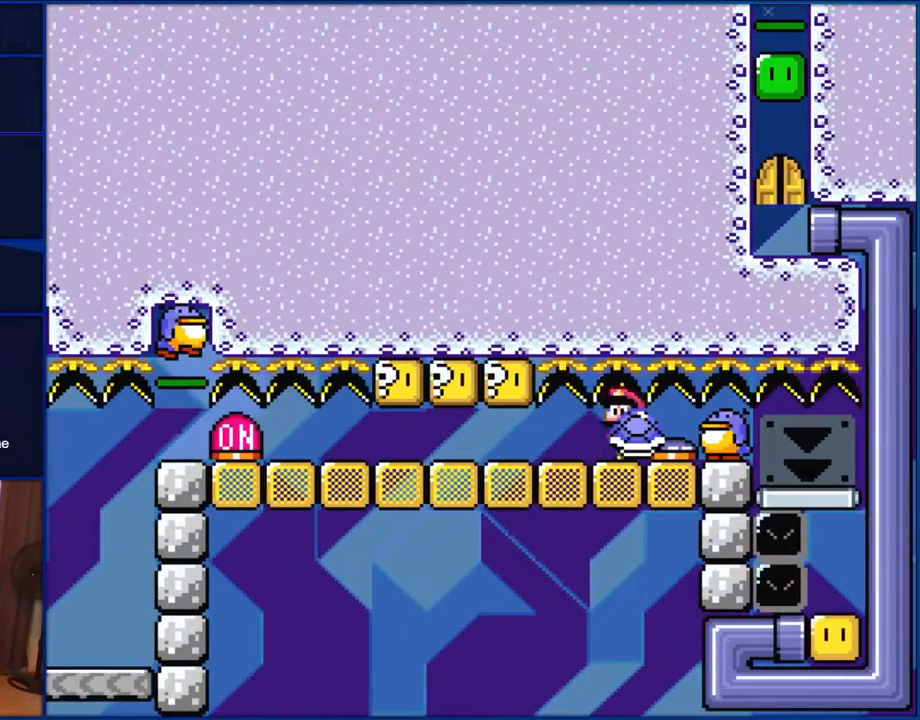
{"buttons": ["Y", "DPAD_DOWN", "DPAD_LEFT"], "events": [[33, "DPAD_DOWN", "up"], [150, "DPAD_DOWN", "down"]]}
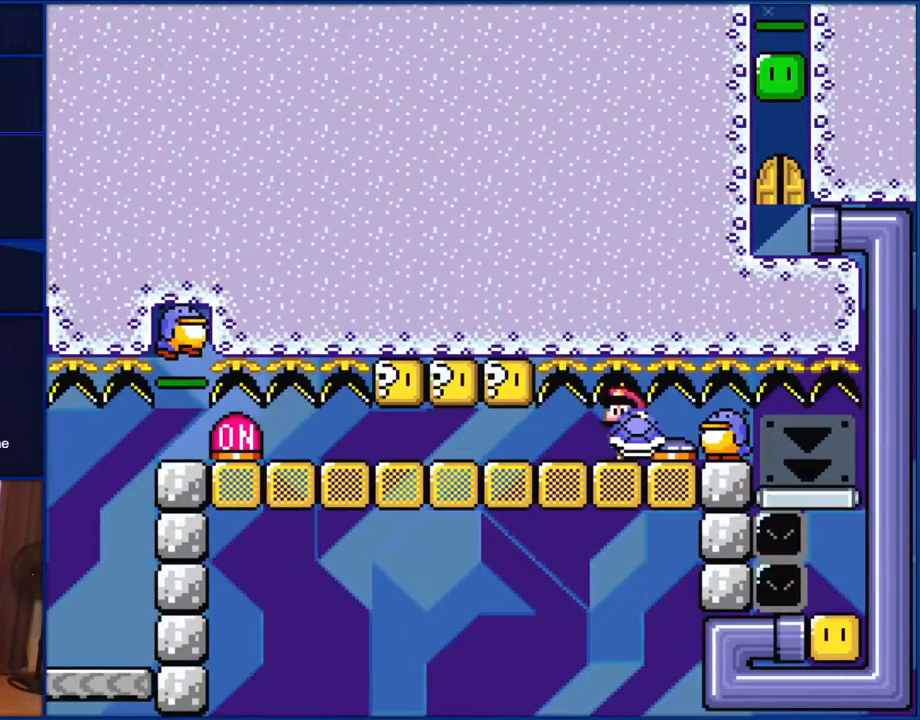
{"buttons": ["Y", "DPAD_DOWN"], "events": [[183, "DPAD_LEFT", "up"]]}
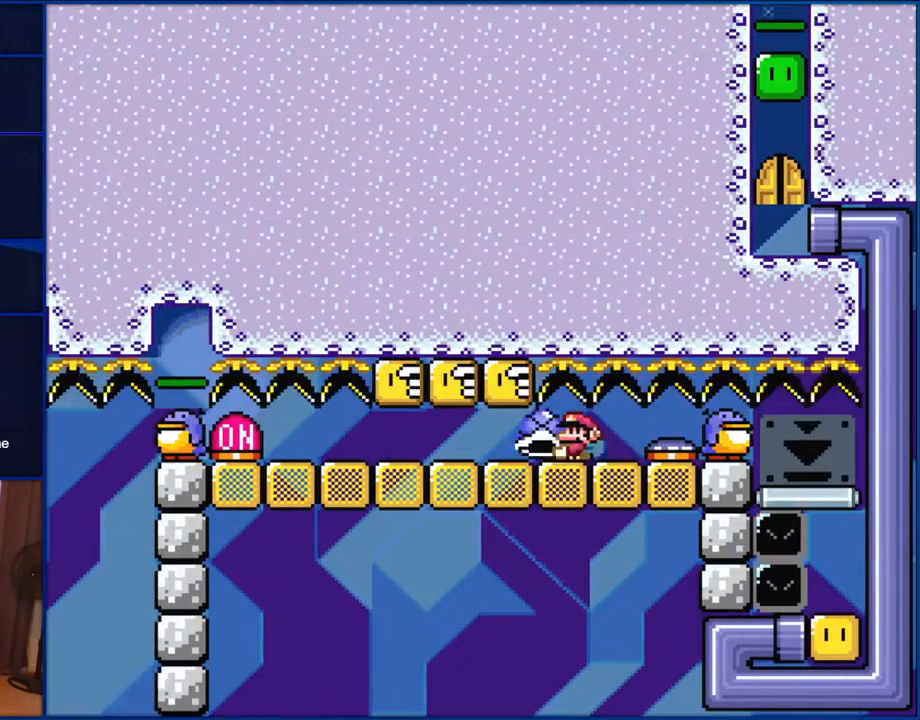
{"buttons": ["Y", "DPAD_DOWN"], "events": []}
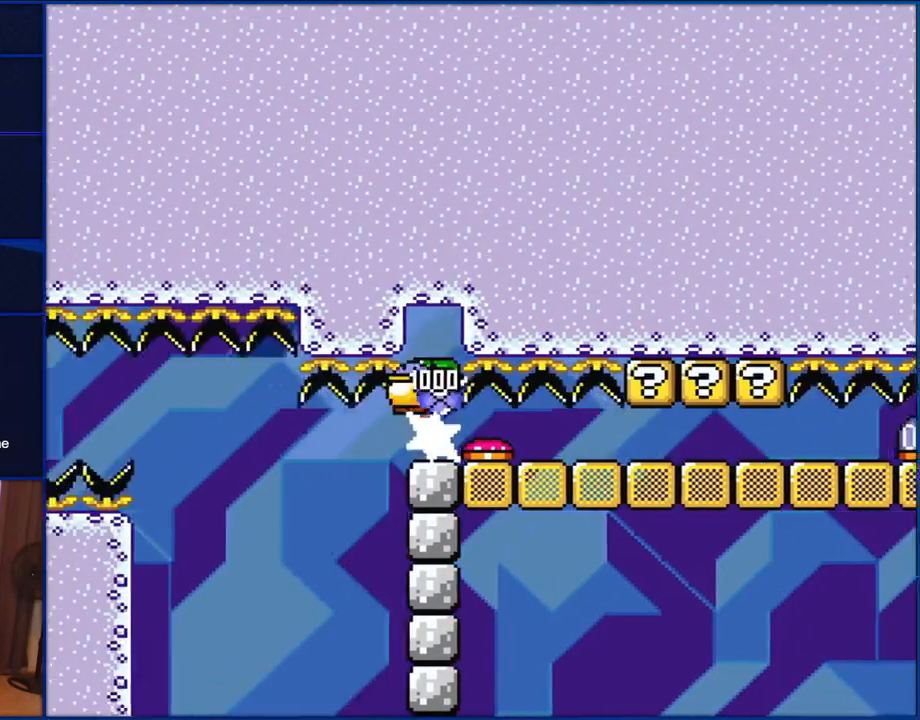
{"buttons": ["Y", "DPAD_DOWN", "DPAD_RIGHT"], "events": [[133, "DPAD_RIGHT", "down"]]}
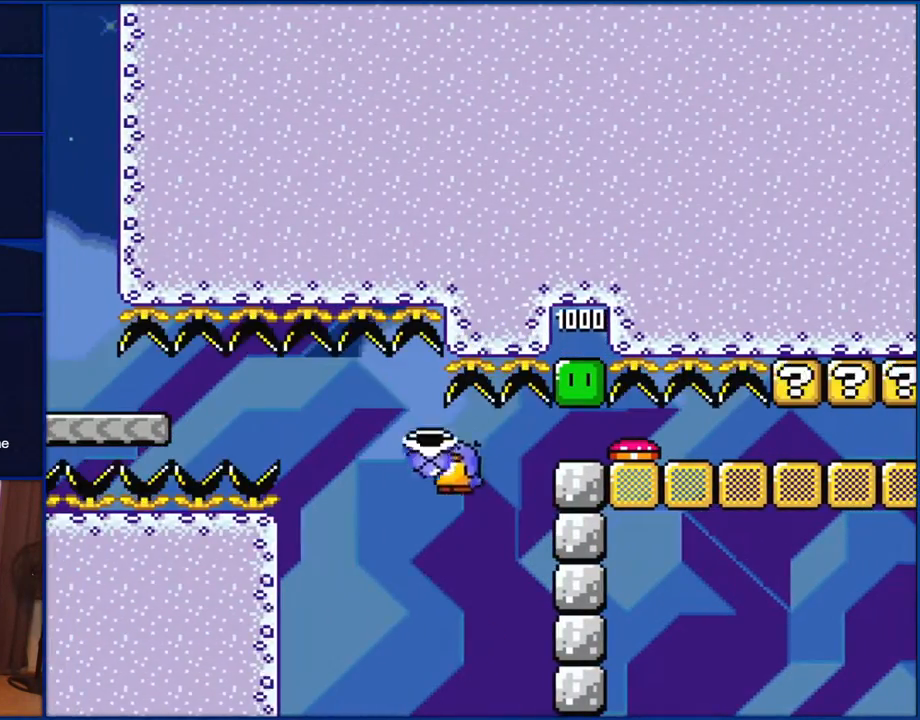
{"buttons": ["Y", "DPAD_DOWN"], "events": [[100, "DPAD_RIGHT", "up"]]}
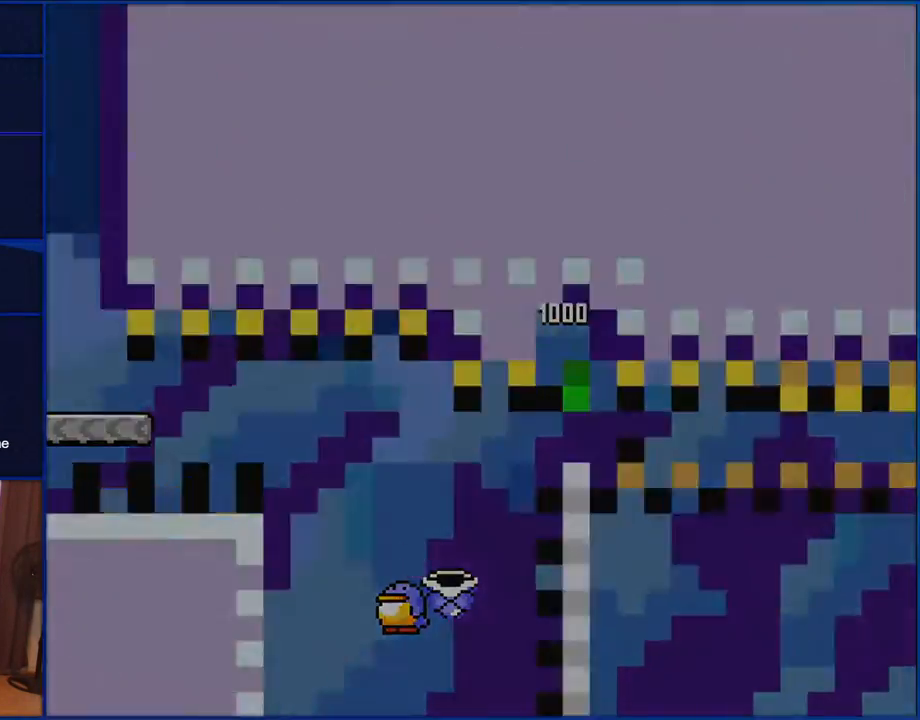
{"buttons": ["Y", "DPAD_DOWN"], "events": []}
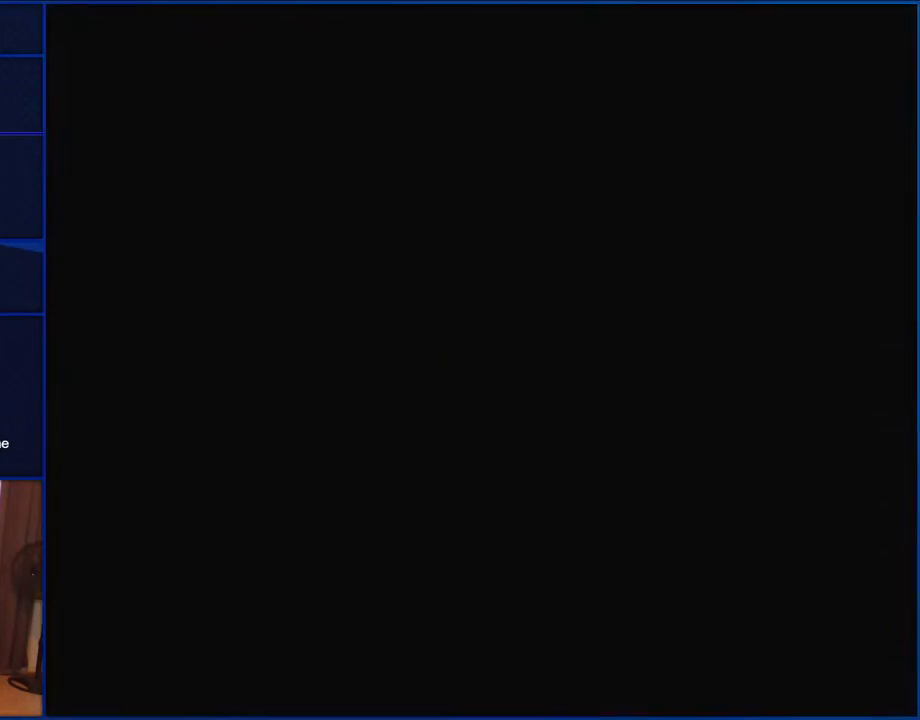
{"buttons": ["Y", "DPAD_DOWN"], "events": []}
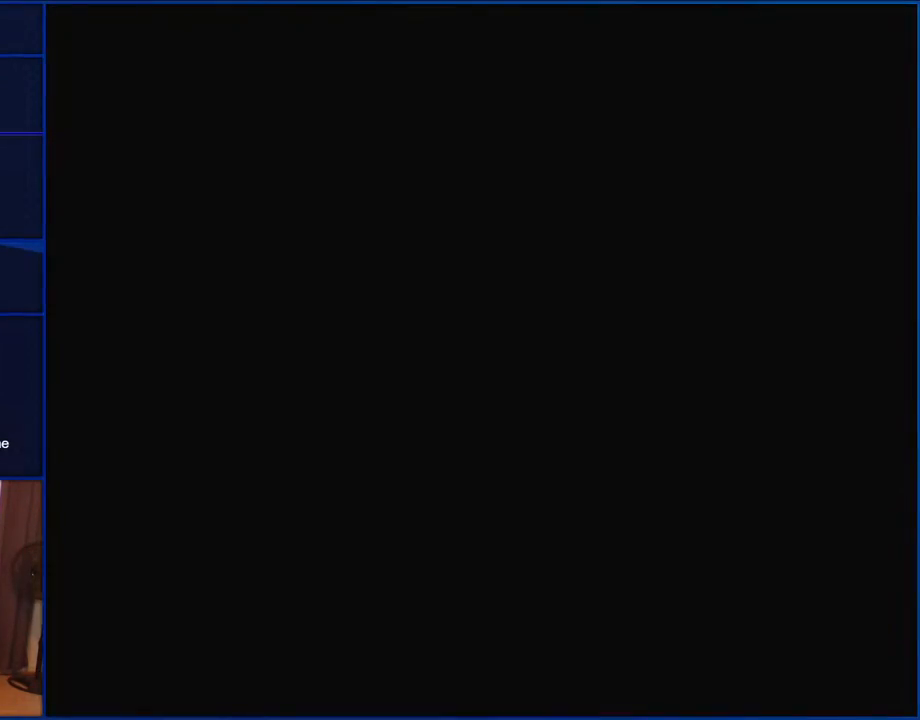
{"buttons": ["Y", "DPAD_DOWN"], "events": [[317, "DPAD_DOWN", "up"], [317, "DPAD_LEFT", "down"], [350, "DPAD_DOWN", "down"], [350, "DPAD_LEFT", "up"]]}
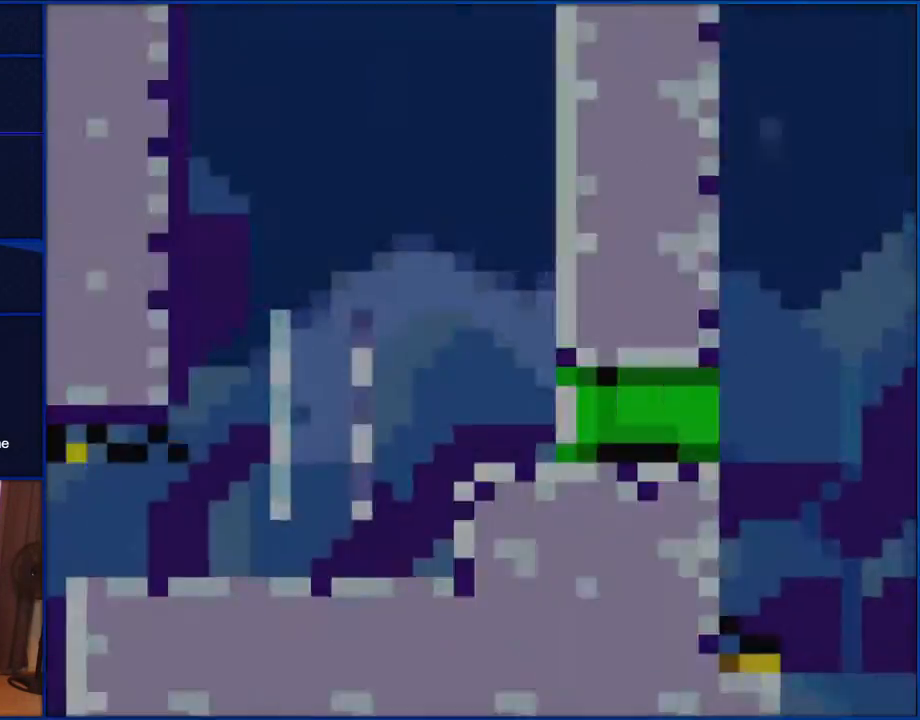
{"buttons": ["Y", "DPAD_DOWN"], "events": []}
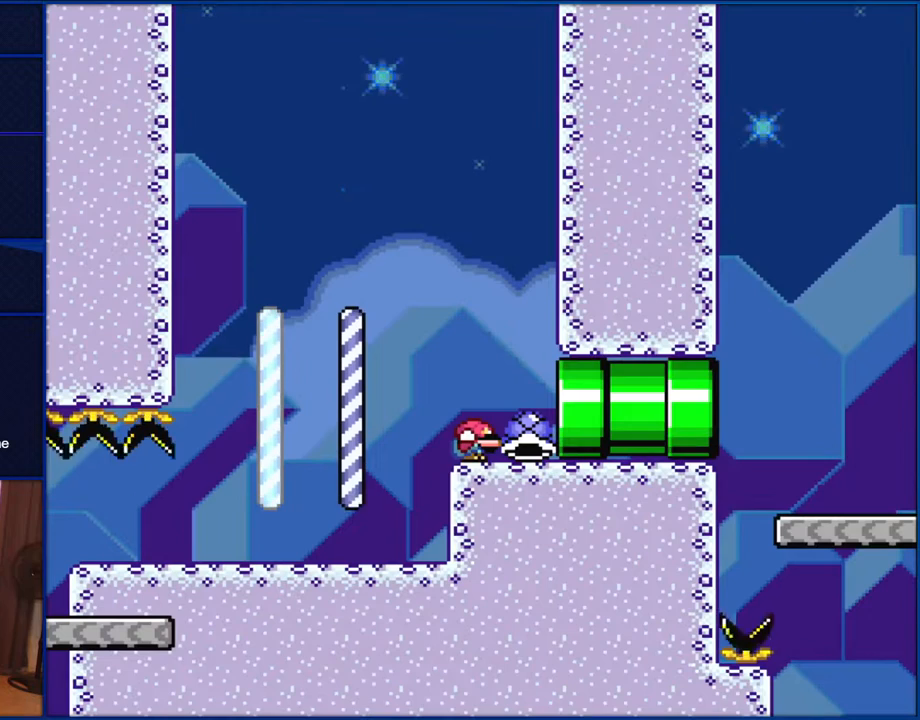
{"buttons": ["Y", "DPAD_DOWN"], "events": []}
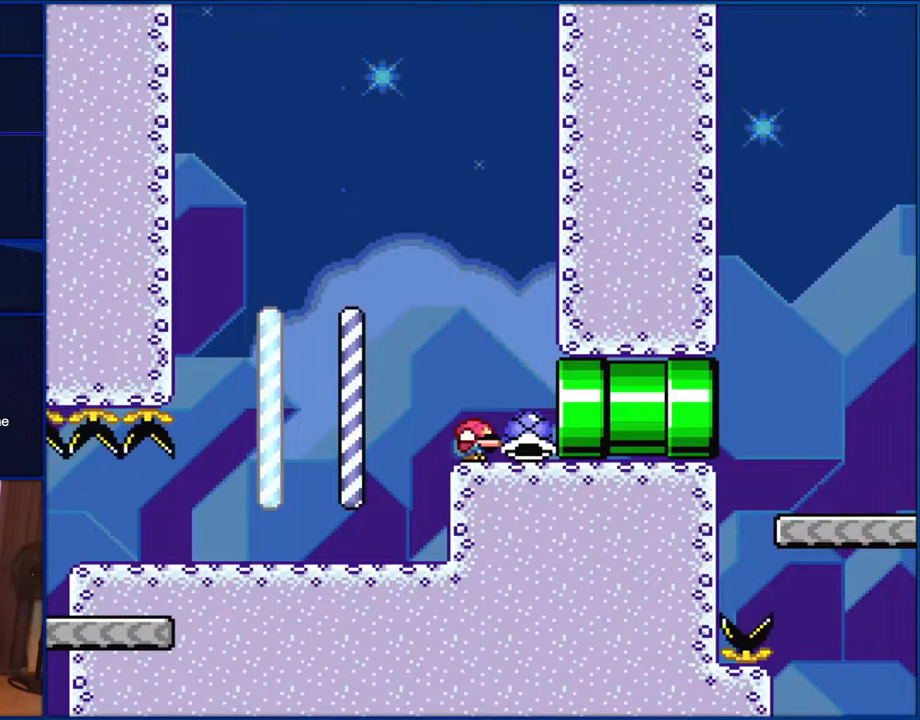
{"buttons": ["Y", "DPAD_DOWN"], "events": []}
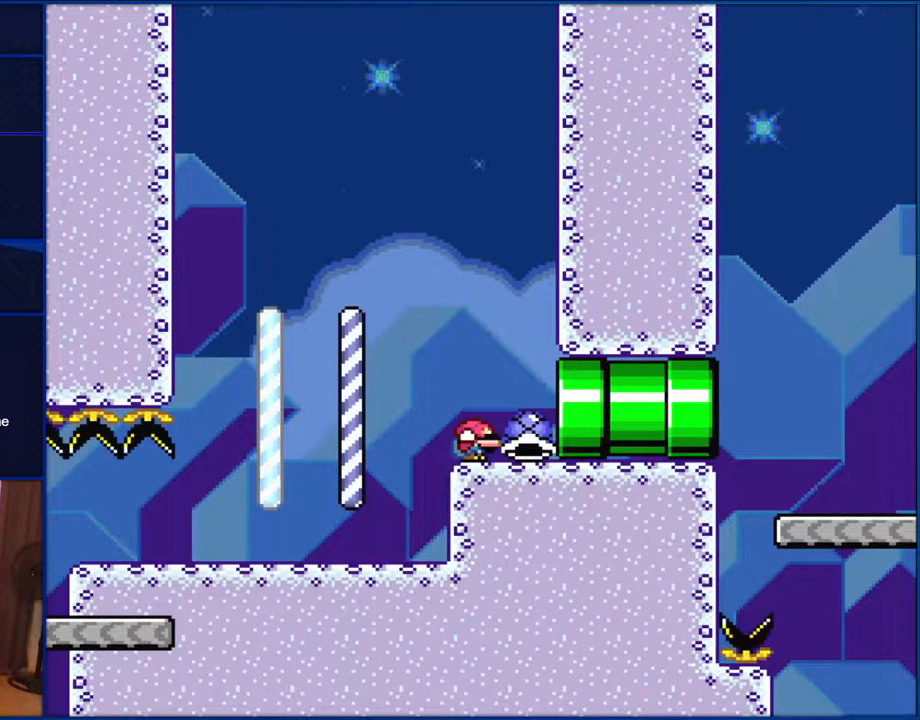
{"buttons": ["Y", "DPAD_DOWN"], "events": []}
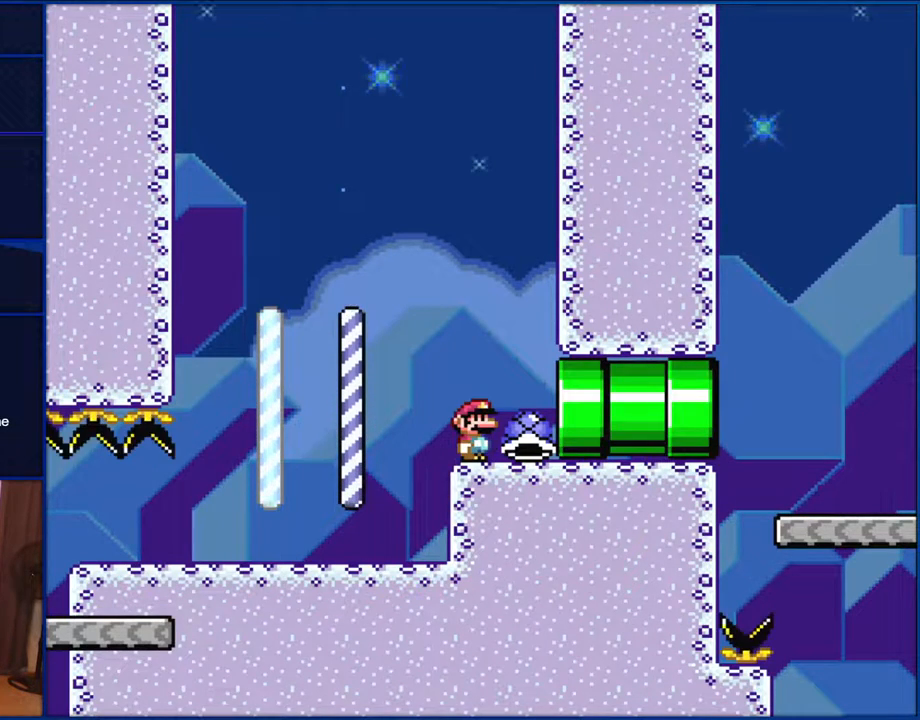
{"buttons": ["Y"], "events": [[17, "DPAD_DOWN", "up"]]}
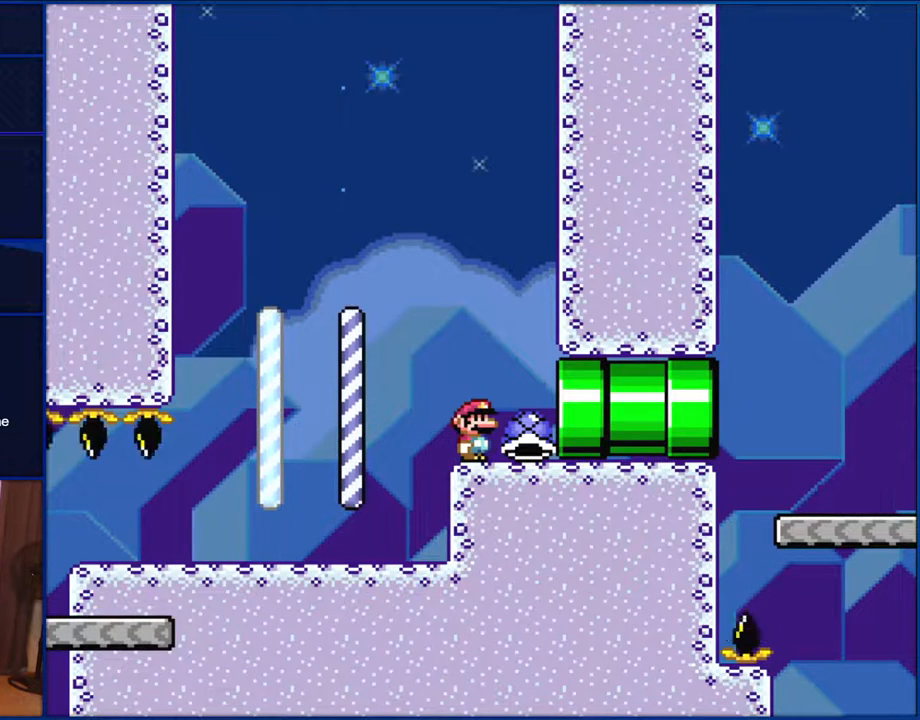
{"buttons": ["Y"], "events": []}
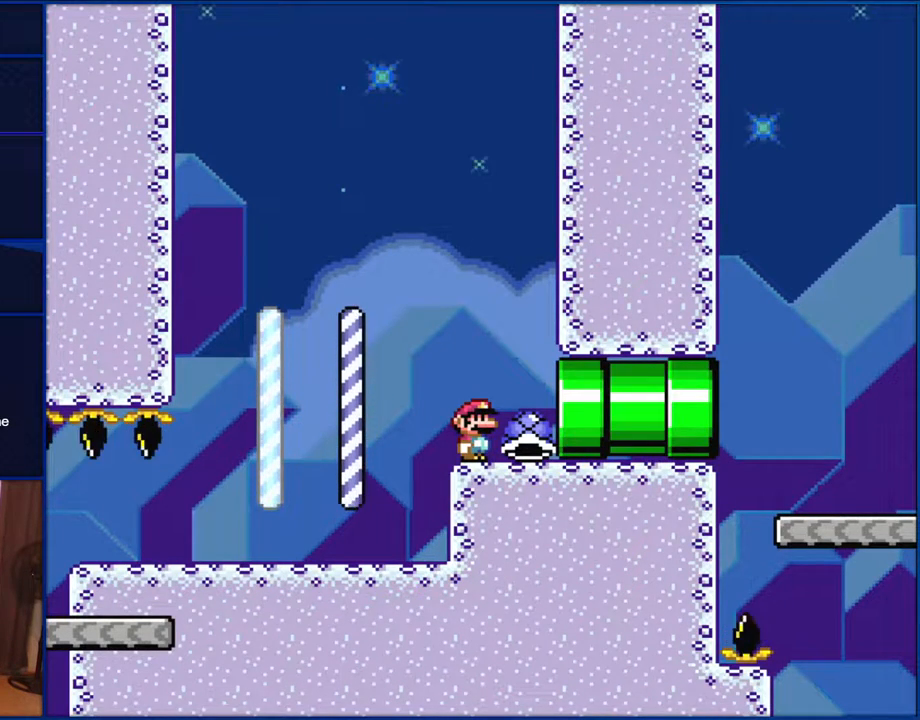
{"buttons": ["Y"], "events": []}